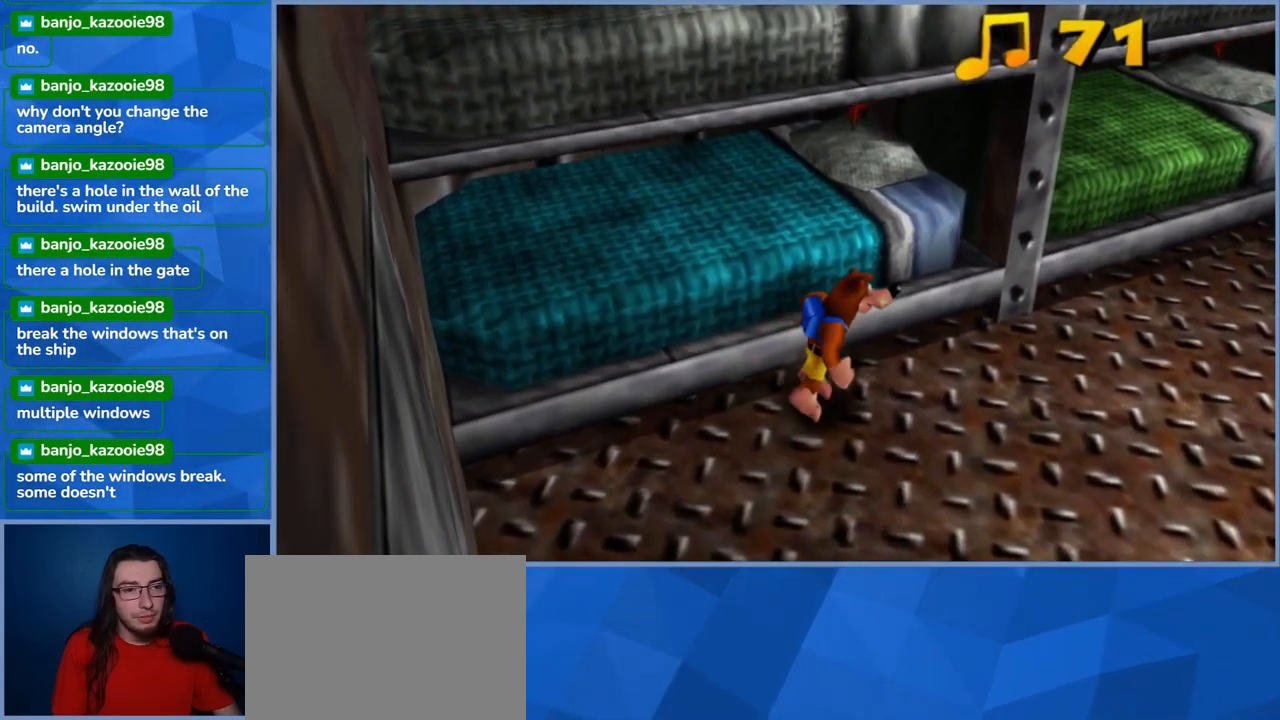
Gameplay with a controller (Xbox layout); each line is a JSON object with the inputs held at the frame after it. "events" lists button and stick changes between this image and that frame as [ms after this image, input, new state], when the widget could be followed in between. Not read: L3 R3.
{"buttons": ["A", "L2"], "left_stick": "center", "right_stick": "center", "events": [[150, "left_stick", "center"], [283, "L2", "down"], [417, "A", "down"]]}
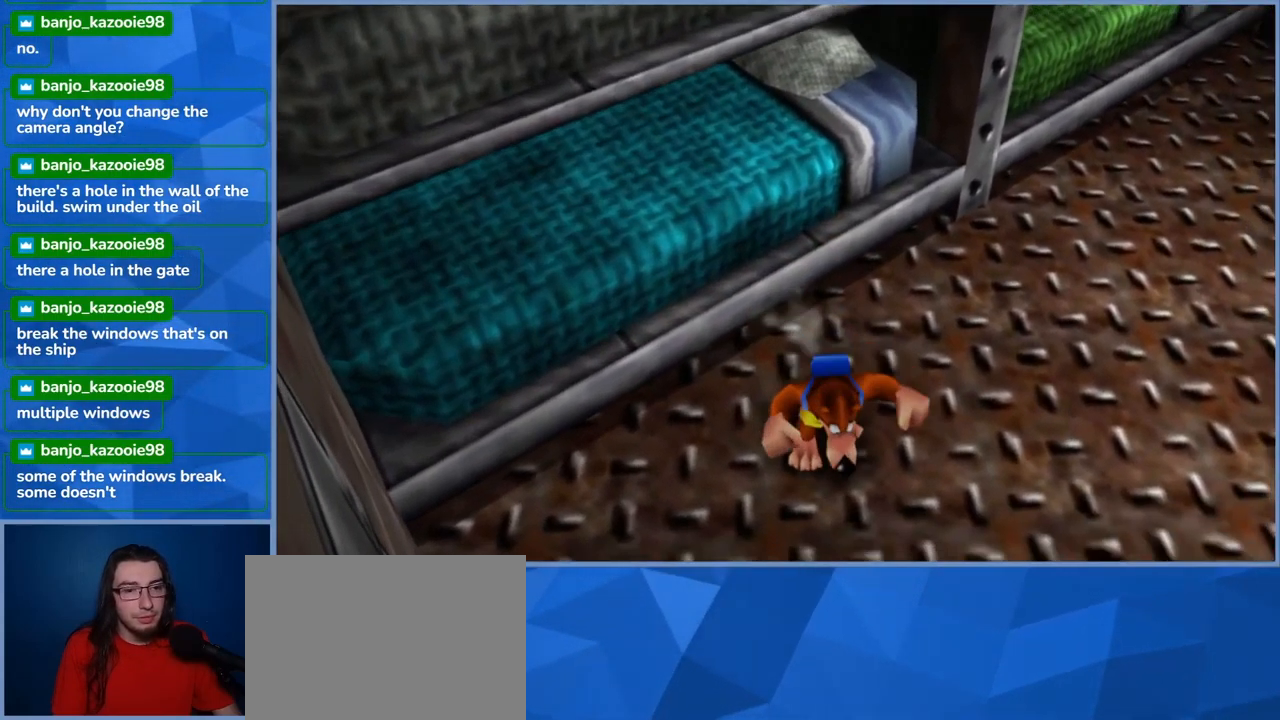
{"buttons": ["A", "L2"], "left_stick": "up-left", "right_stick": "center", "events": [[183, "left_stick", "up-left"]]}
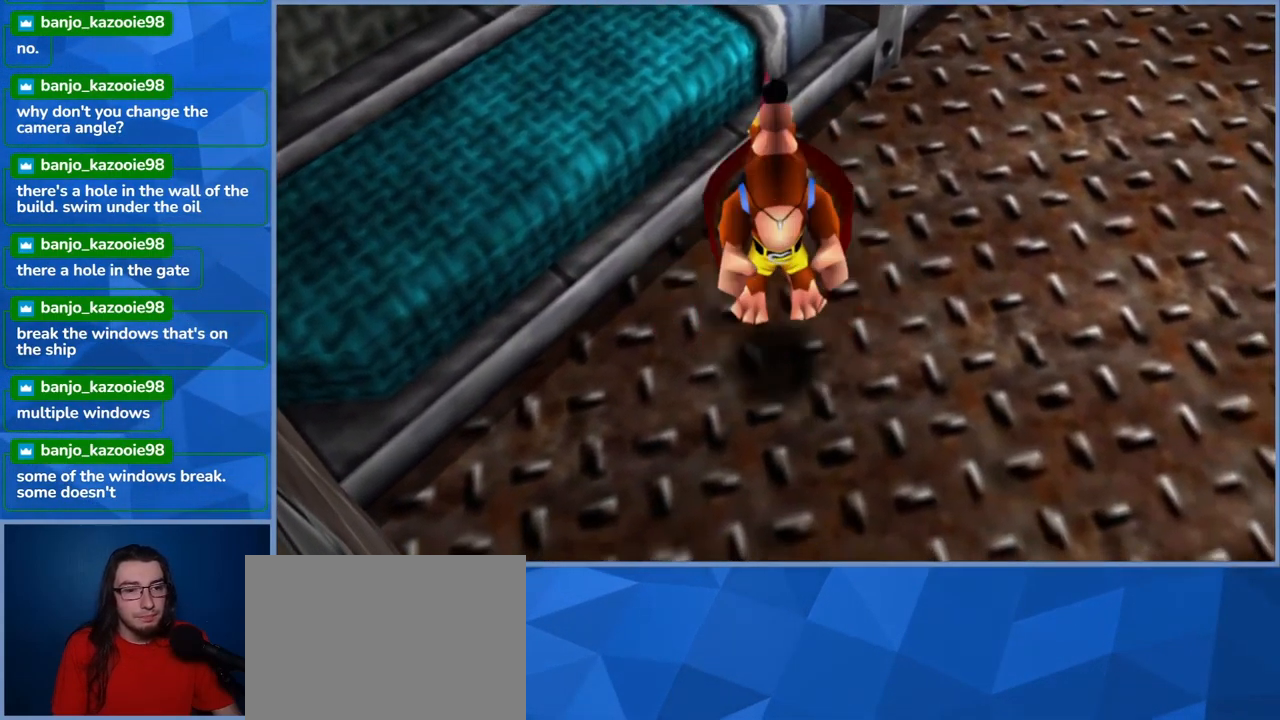
{"buttons": ["A", "L2"], "left_stick": "up-left", "right_stick": "center", "events": []}
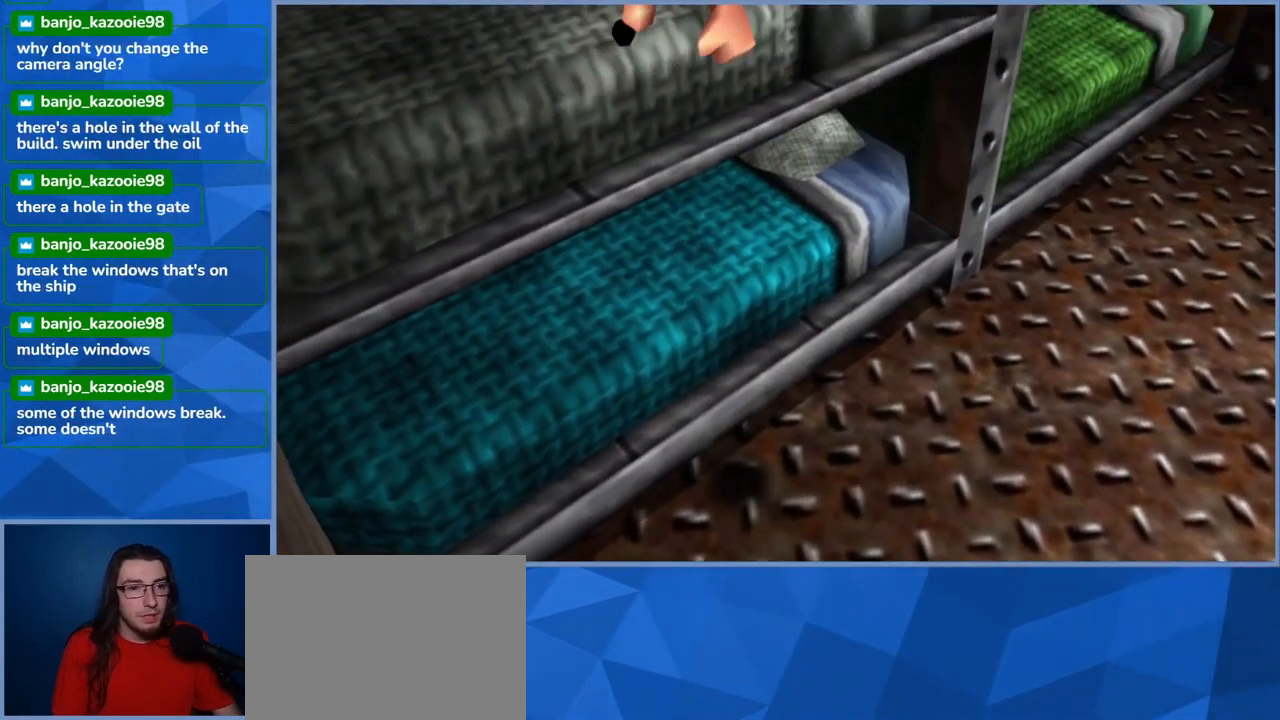
{"buttons": [], "left_stick": "up", "right_stick": "center", "events": [[67, "A", "up"], [200, "left_stick", "up"], [434, "L2", "up"]]}
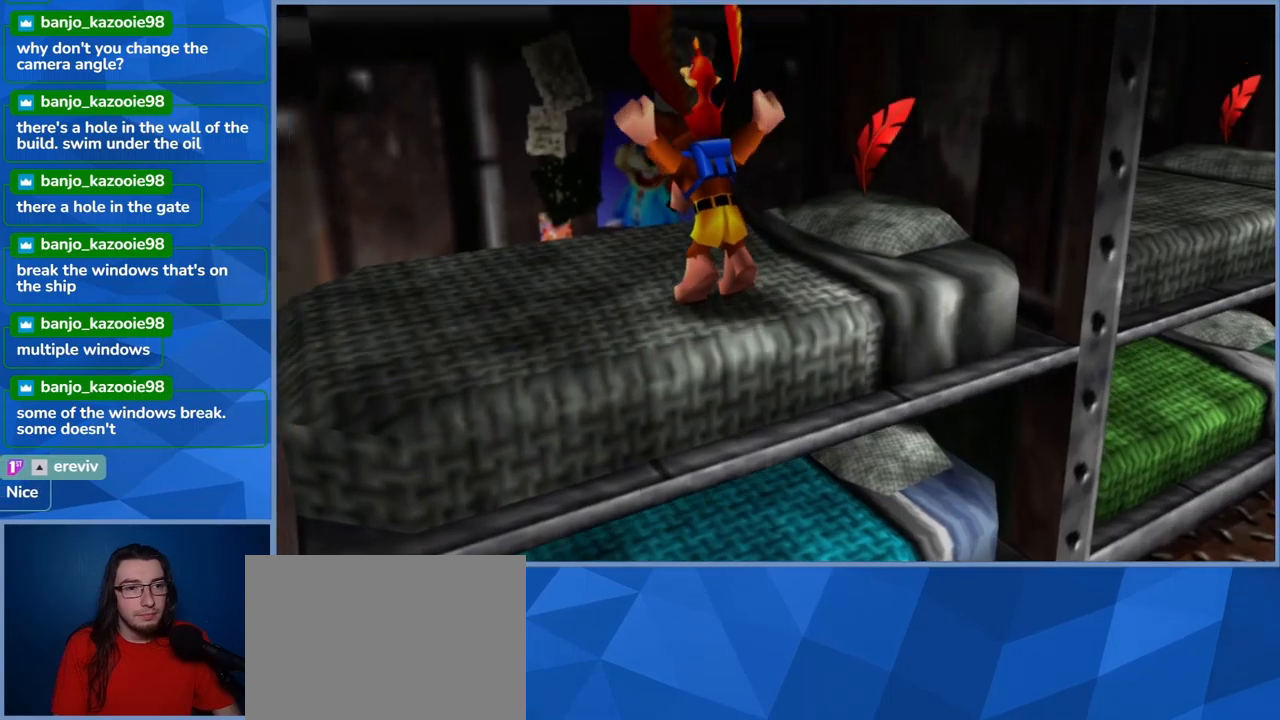
{"buttons": [], "left_stick": "up-right", "right_stick": "center", "events": [[84, "left_stick", "center"], [417, "left_stick", "up-right"]]}
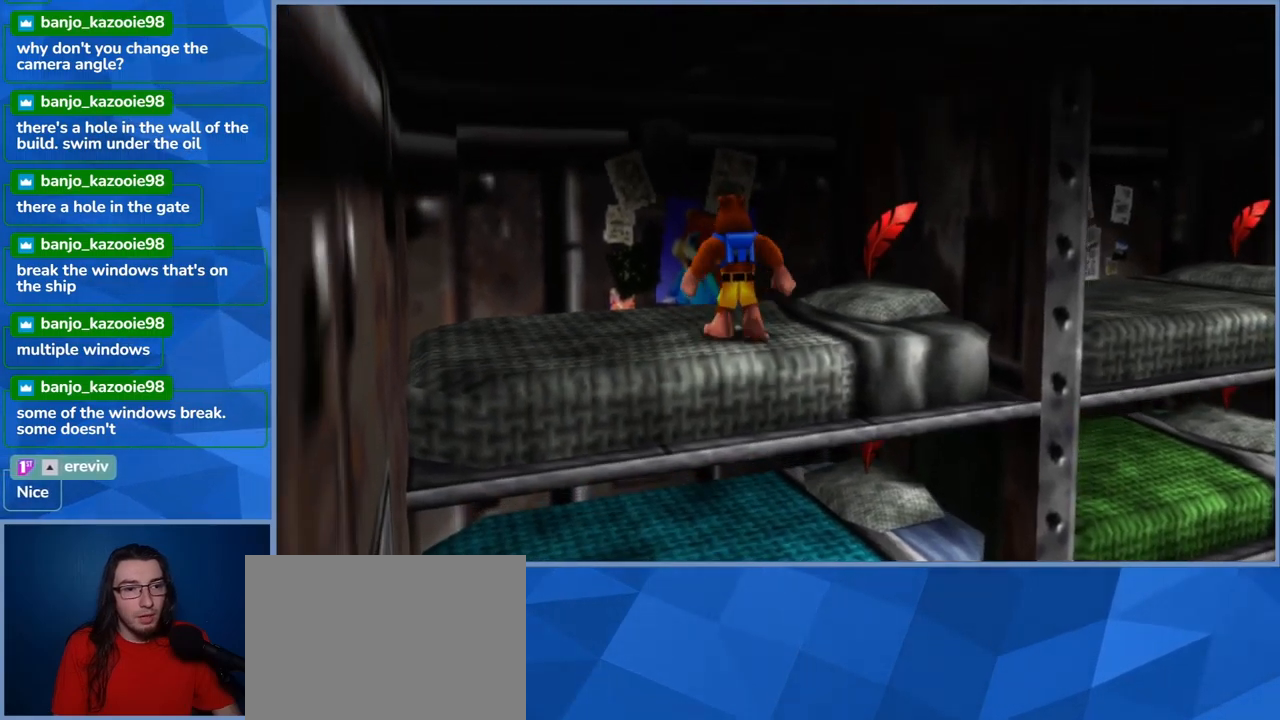
{"buttons": [], "left_stick": "right", "right_stick": "center", "events": [[417, "left_stick", "right"]]}
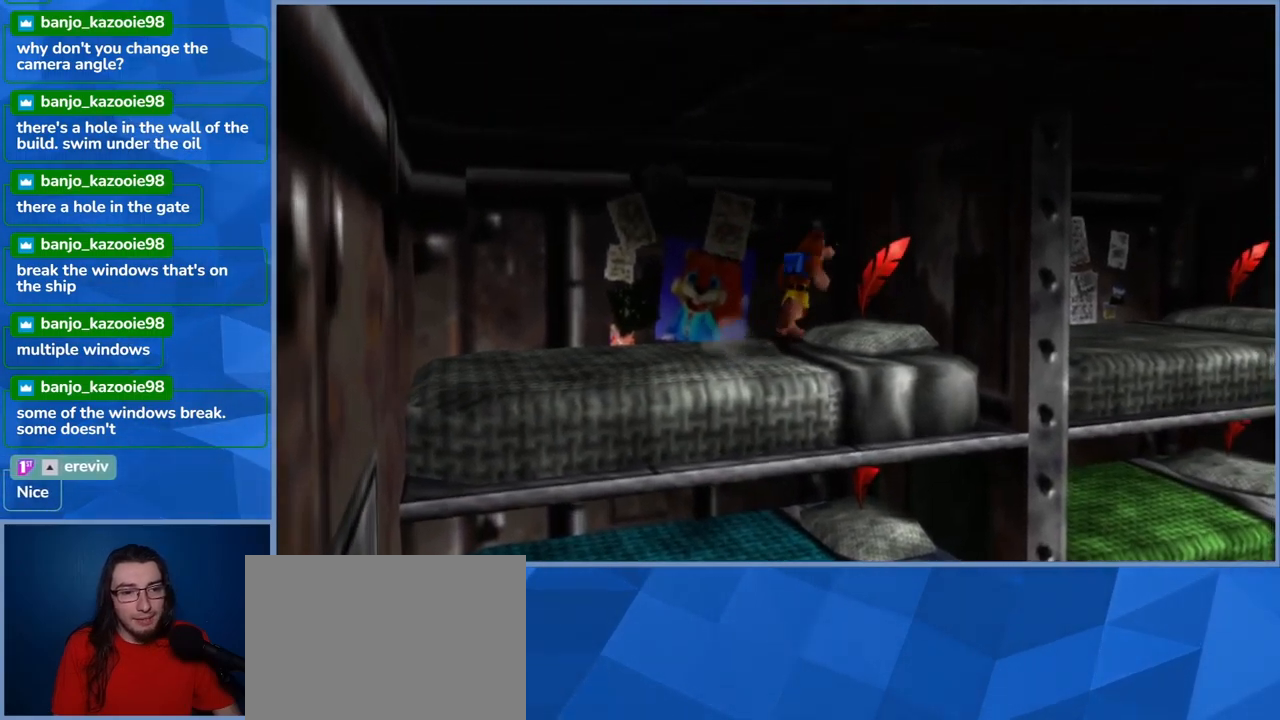
{"buttons": [], "left_stick": "down", "right_stick": "center", "events": [[84, "left_stick", "center"], [350, "left_stick", "down"]]}
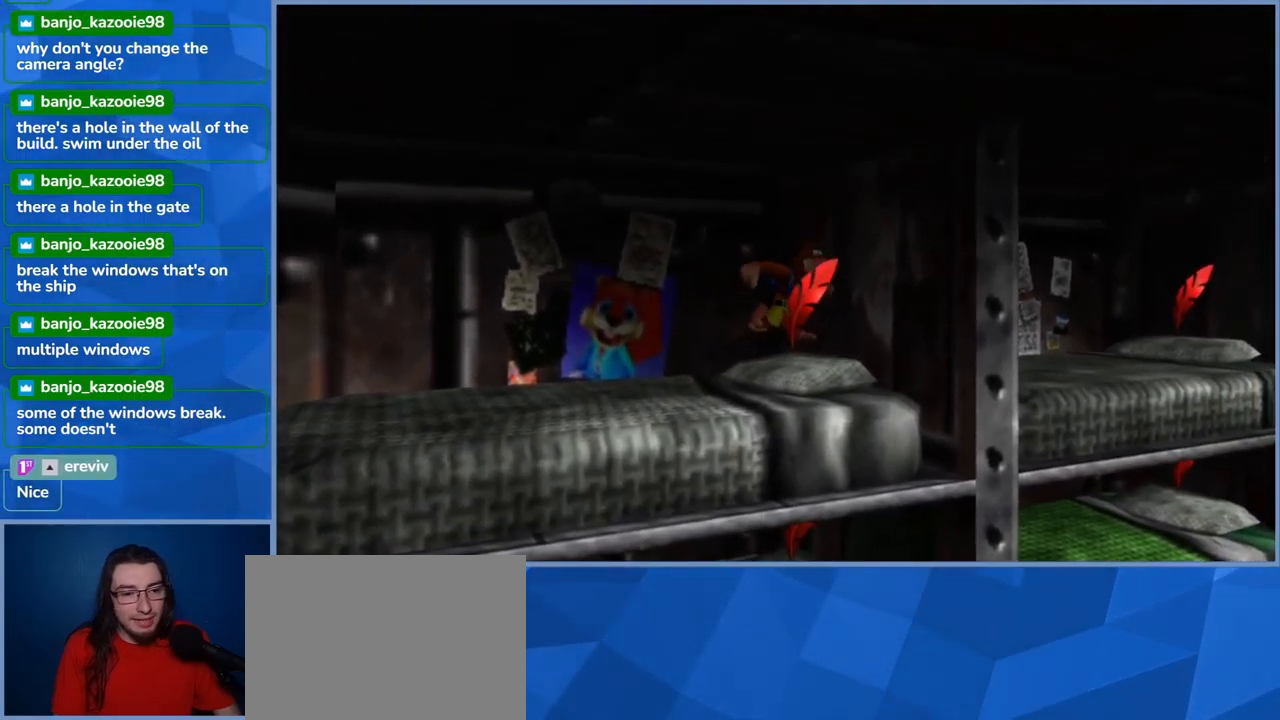
{"buttons": [], "left_stick": "center", "right_stick": "center", "events": [[100, "left_stick", "center"]]}
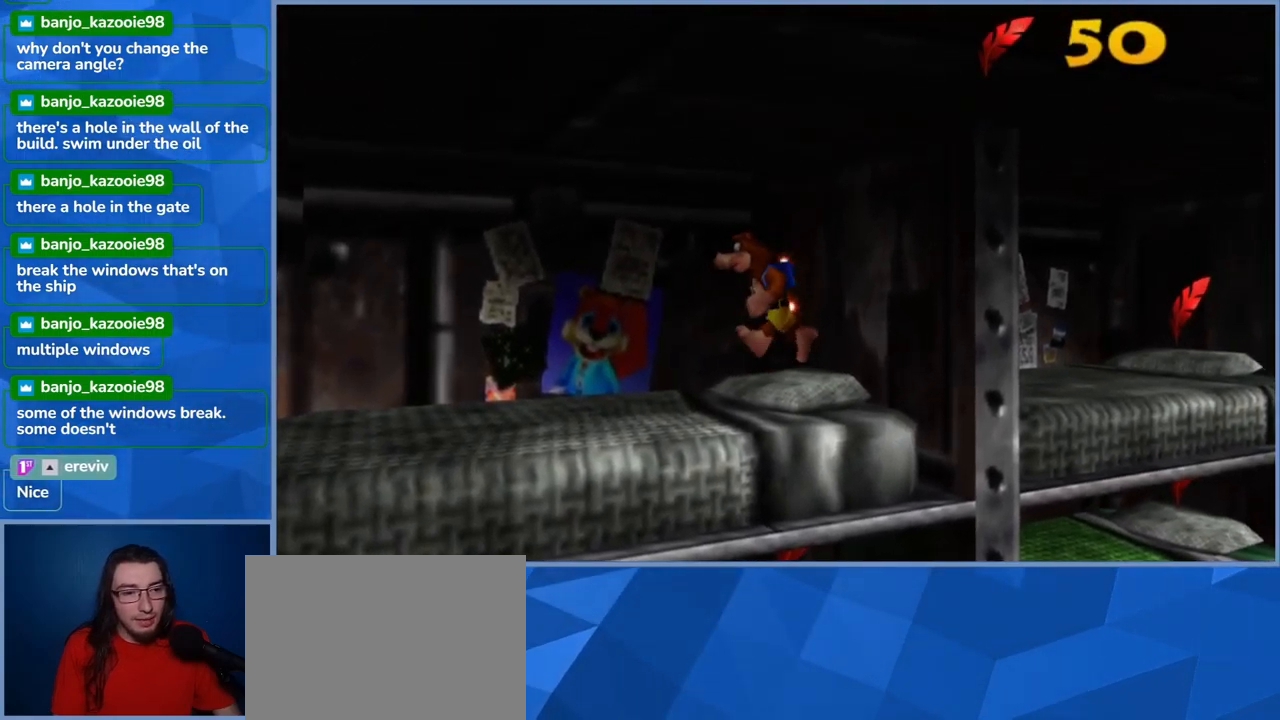
{"buttons": [], "left_stick": "left", "right_stick": "center", "events": [[367, "left_stick", "left"]]}
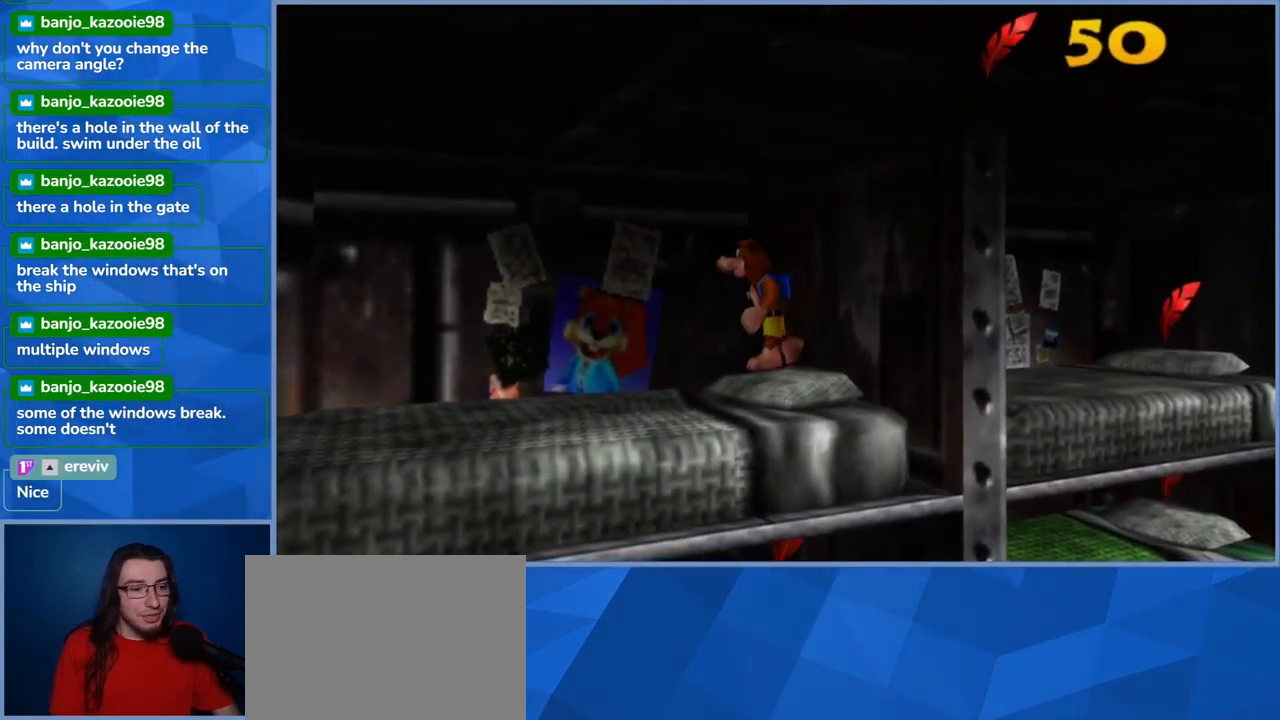
{"buttons": [], "left_stick": "center", "right_stick": "center", "events": [[34, "left_stick", "center"]]}
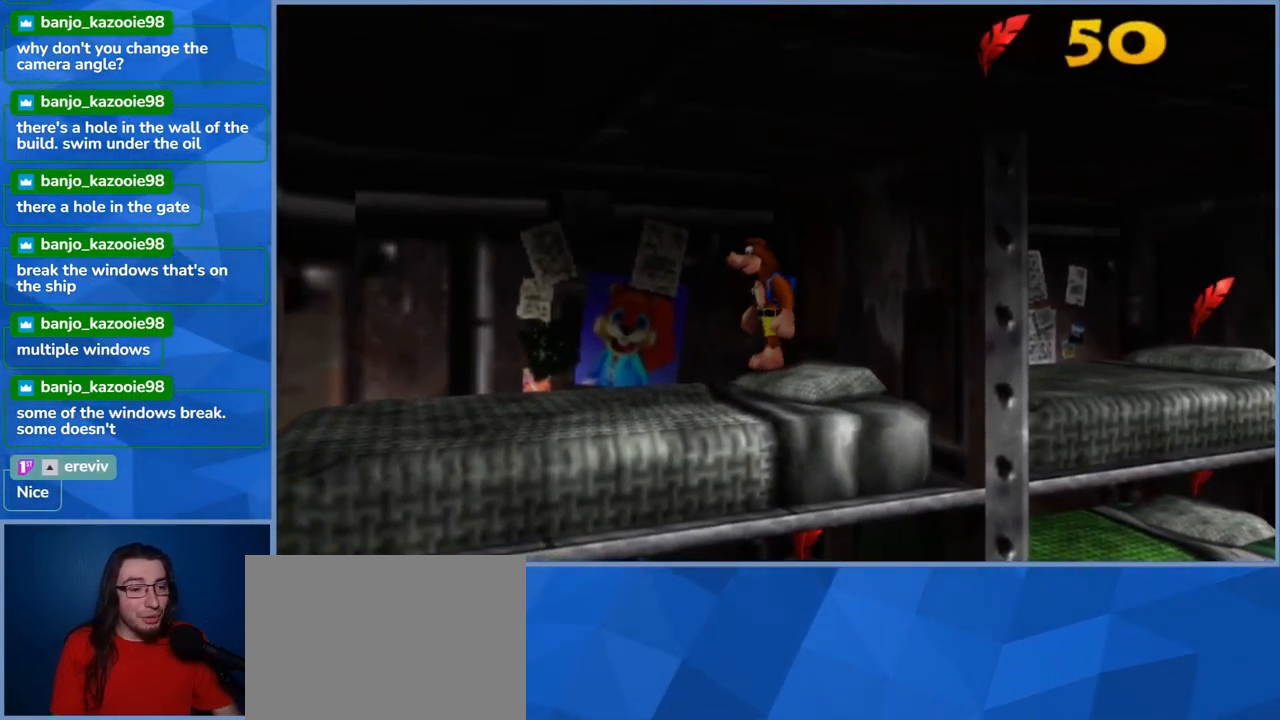
{"buttons": [], "left_stick": "center", "right_stick": "center", "events": []}
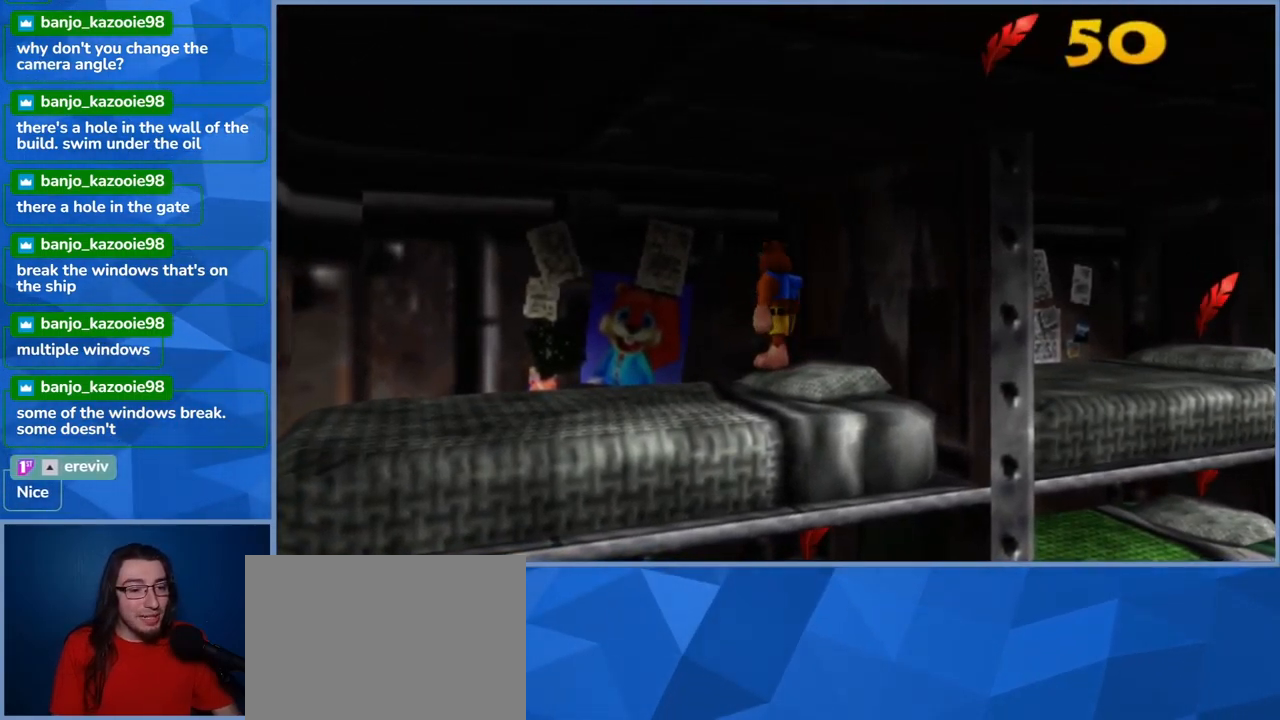
{"buttons": [], "left_stick": "center", "right_stick": "center", "events": []}
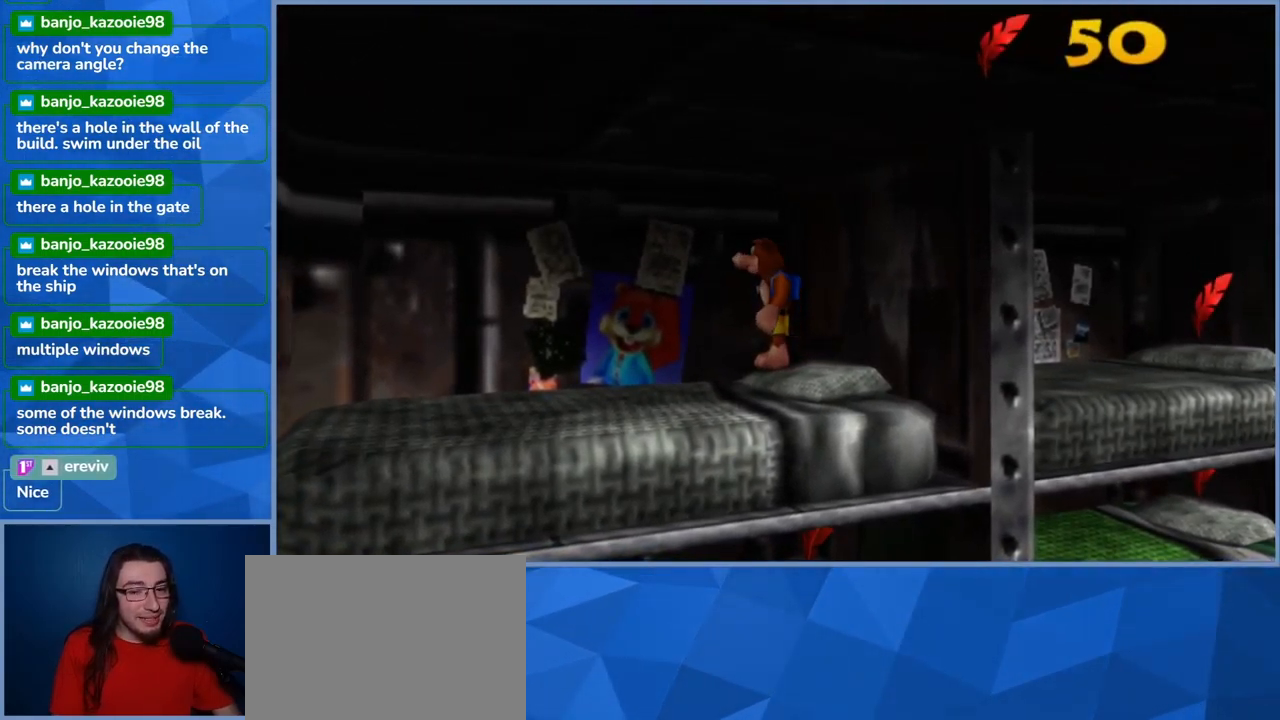
{"buttons": [], "left_stick": "center", "right_stick": "center", "events": []}
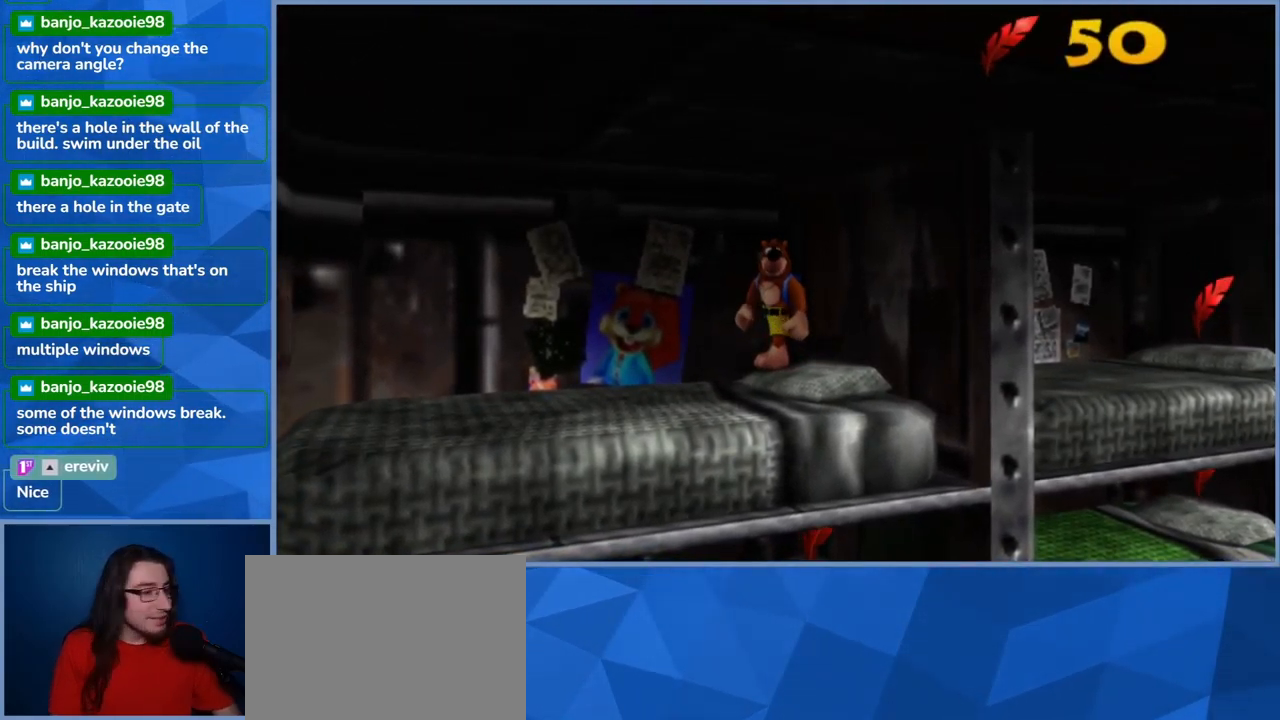
{"buttons": [], "left_stick": "center", "right_stick": "center", "events": []}
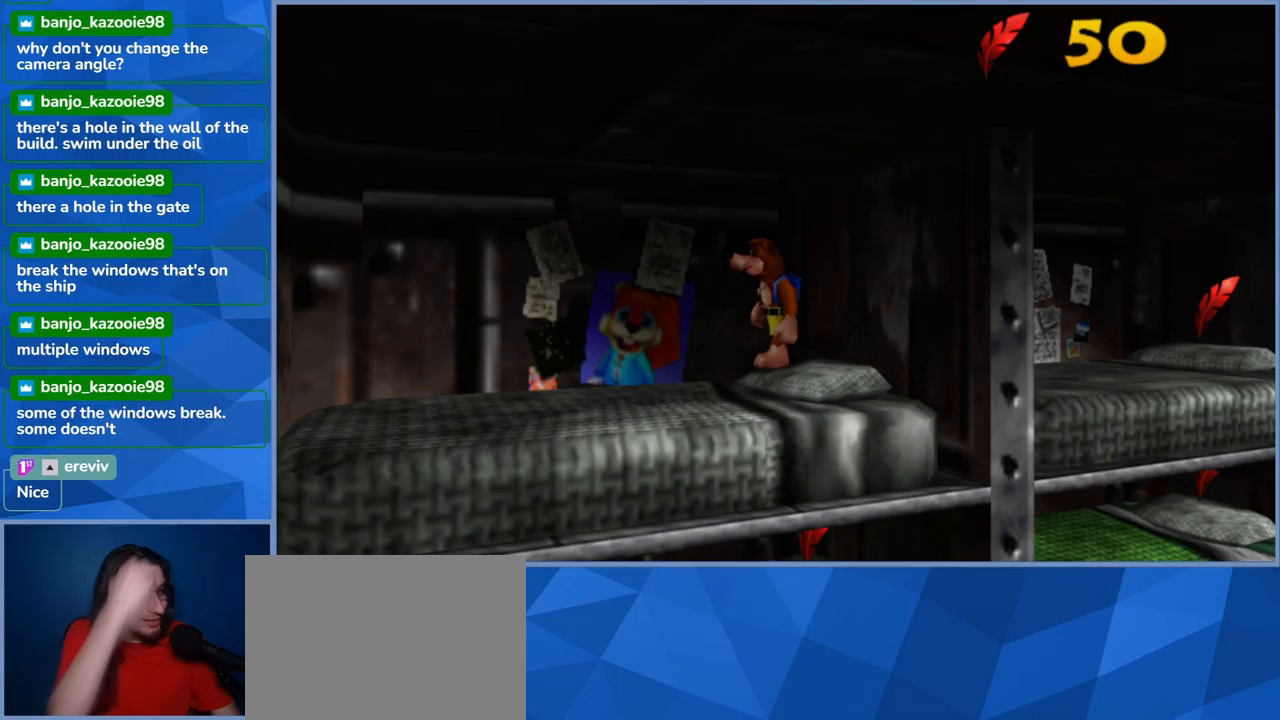
{"buttons": [], "left_stick": "center", "right_stick": "center", "events": []}
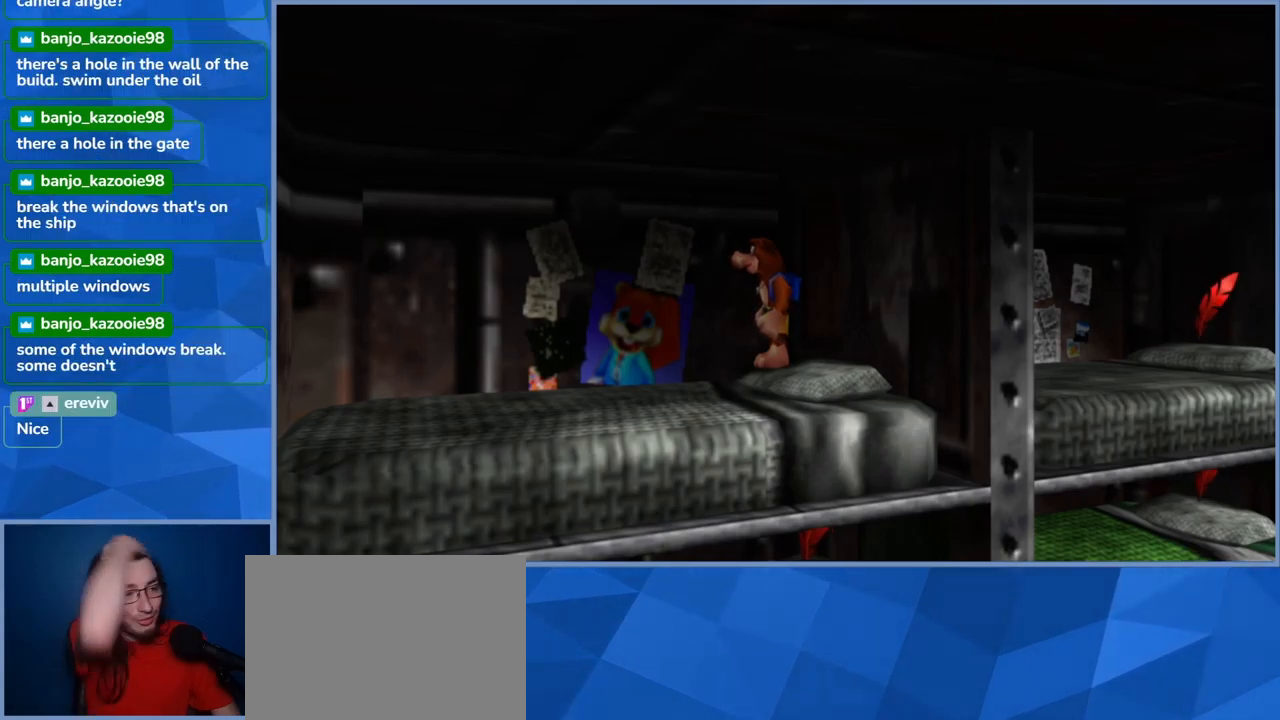
{"buttons": [], "left_stick": "center", "right_stick": "center", "events": []}
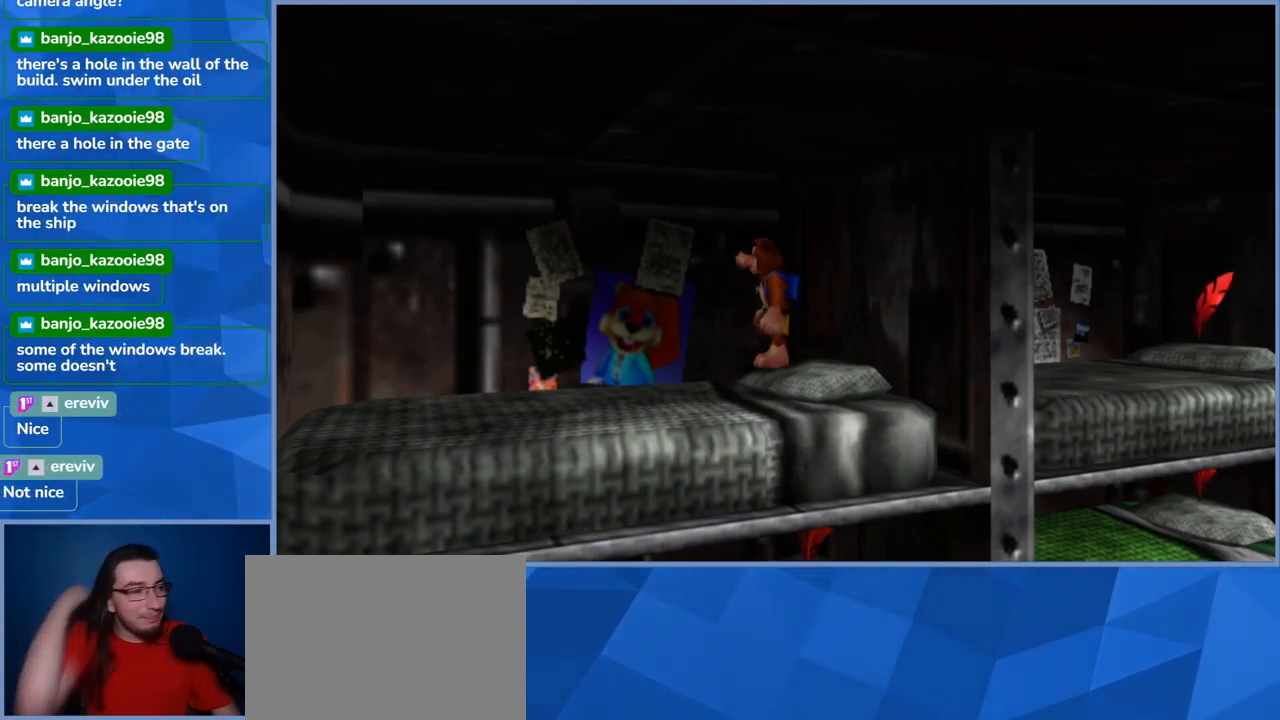
{"buttons": [], "left_stick": "down", "right_stick": "center", "events": [[500, "left_stick", "down"]]}
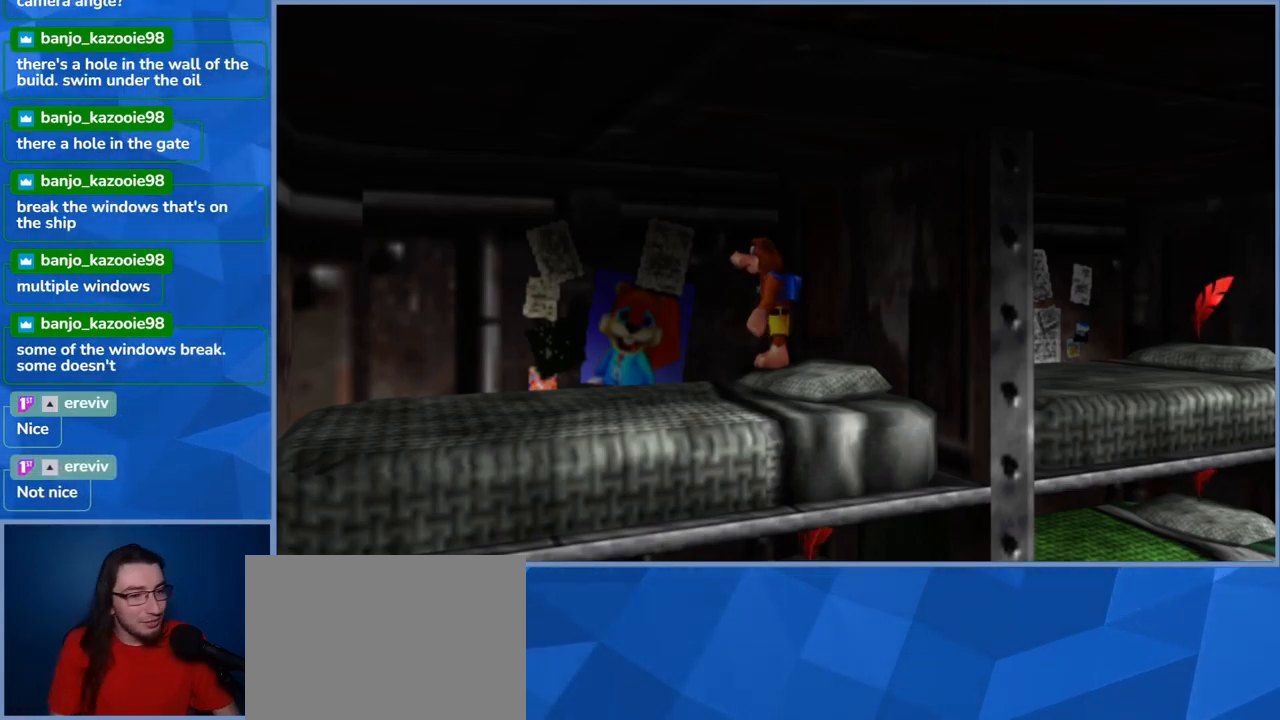
{"buttons": ["A"], "left_stick": "down-right", "right_stick": "center", "events": [[250, "left_stick", "down-right"], [333, "A", "down"]]}
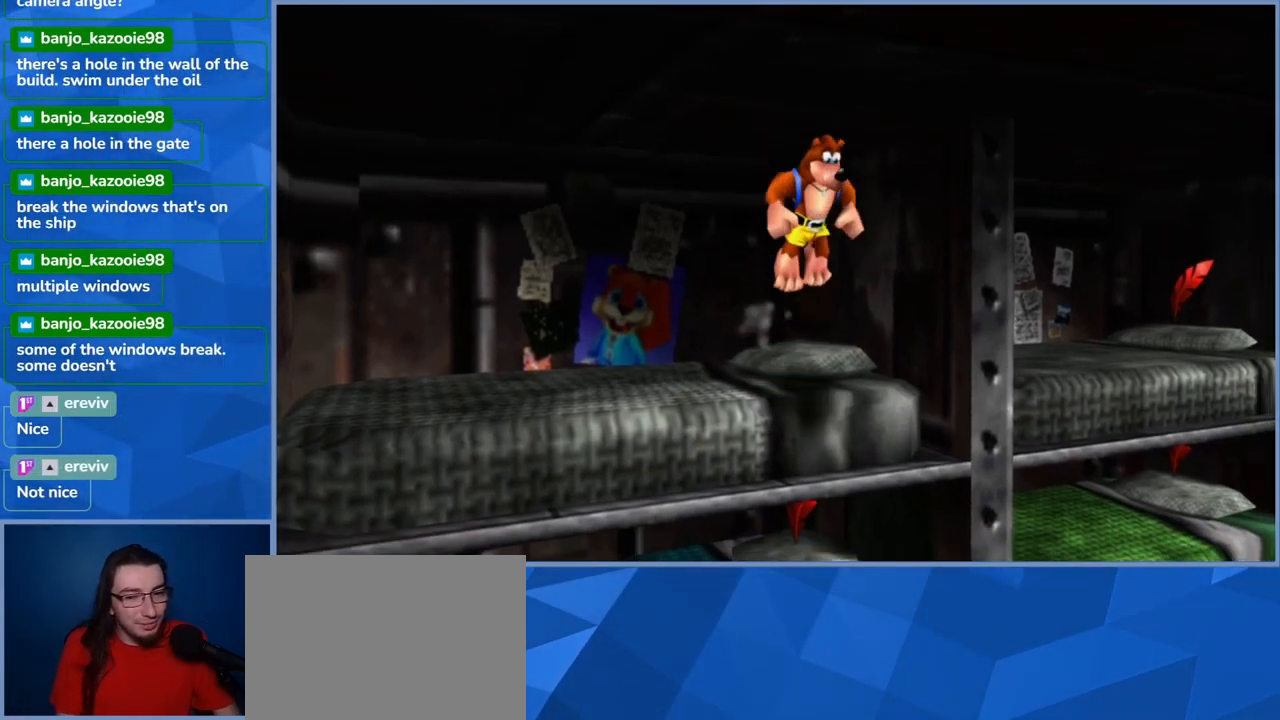
{"buttons": ["A"], "left_stick": "up", "right_stick": "center", "events": [[66, "left_stick", "right"], [183, "left_stick", "up-right"], [233, "A", "up"], [366, "A", "down"], [366, "left_stick", "up"]]}
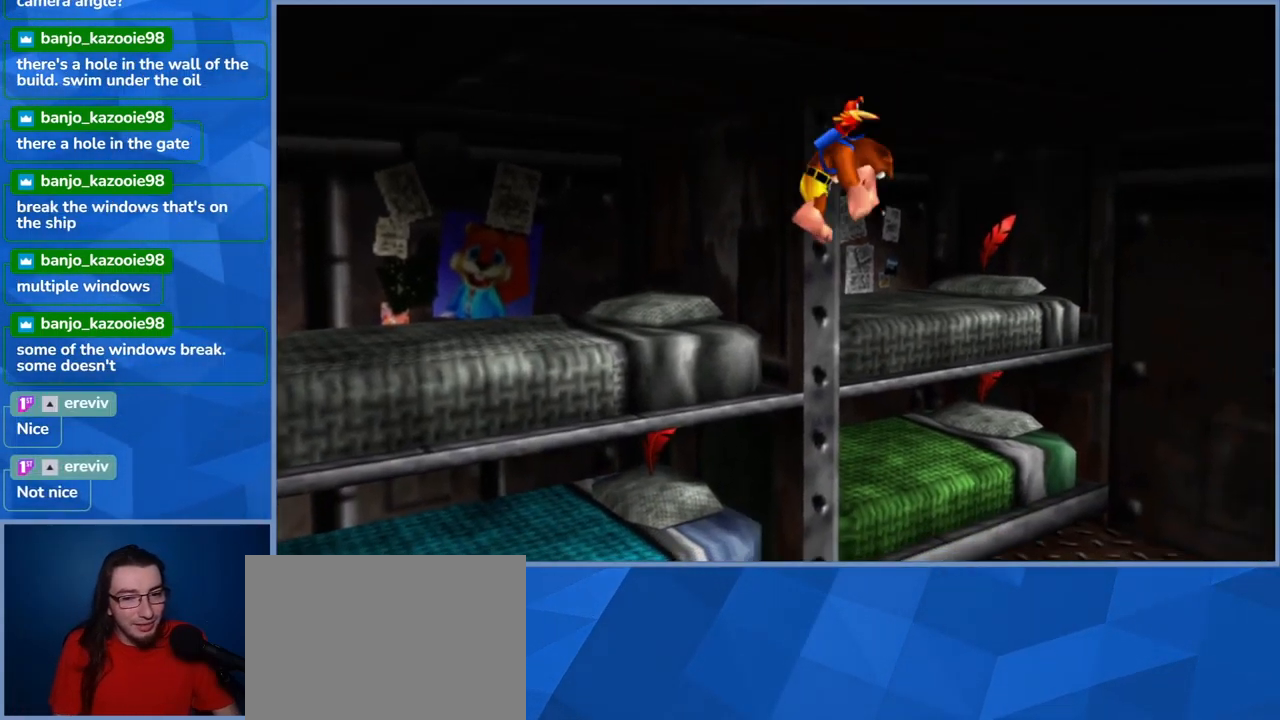
{"buttons": ["A"], "left_stick": "up-left", "right_stick": "center", "events": [[500, "left_stick", "up-left"]]}
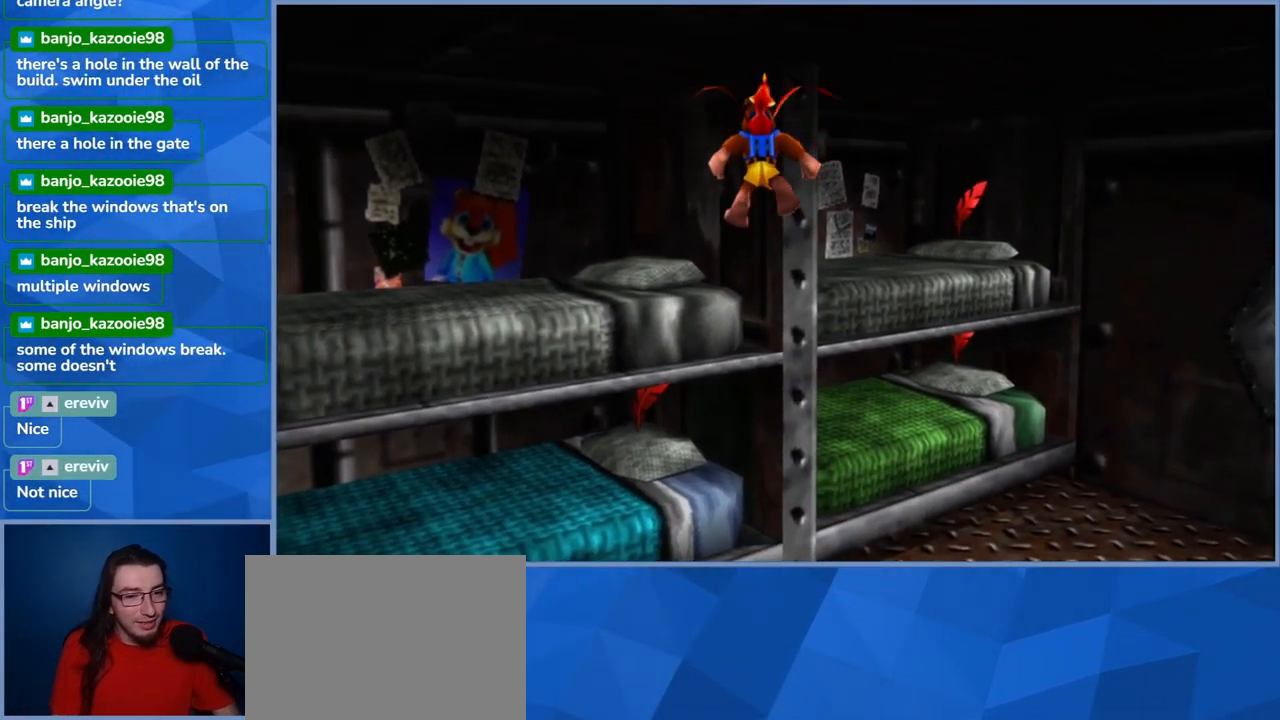
{"buttons": ["A"], "left_stick": "up-left", "right_stick": "center", "events": []}
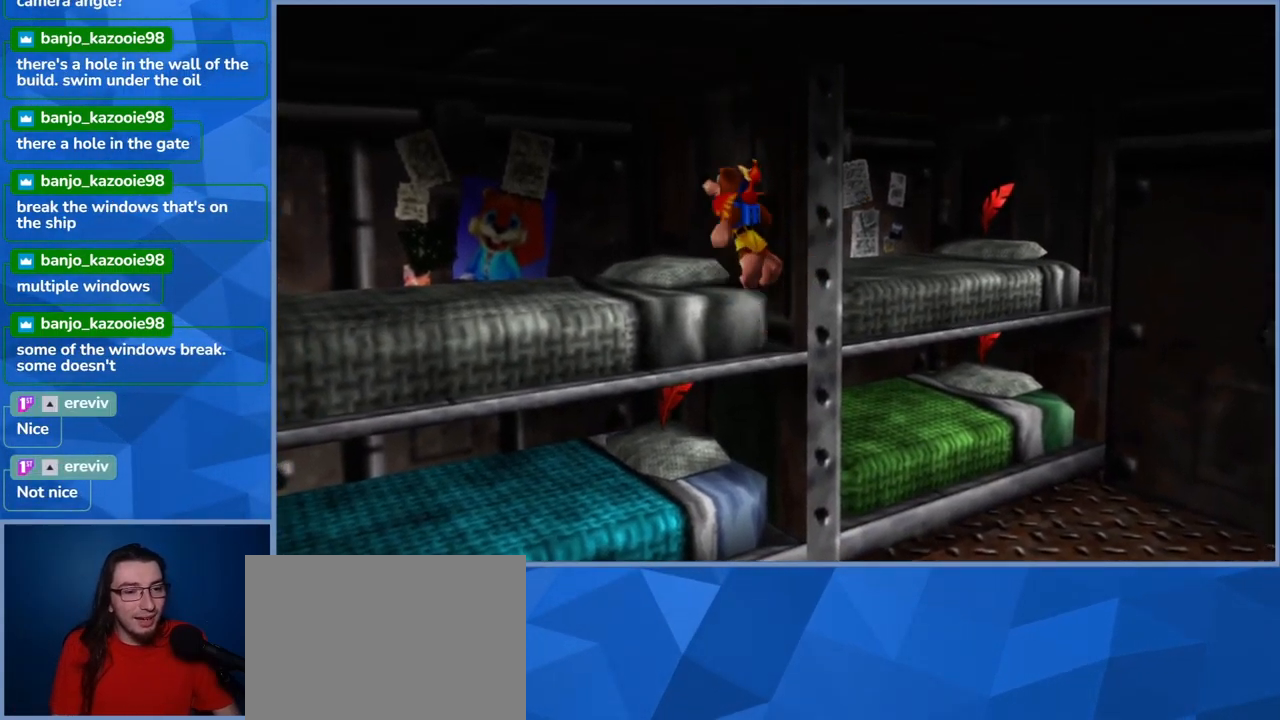
{"buttons": [], "left_stick": "center", "right_stick": "center", "events": [[133, "left_stick", "up"], [150, "A", "up"], [333, "left_stick", "center"]]}
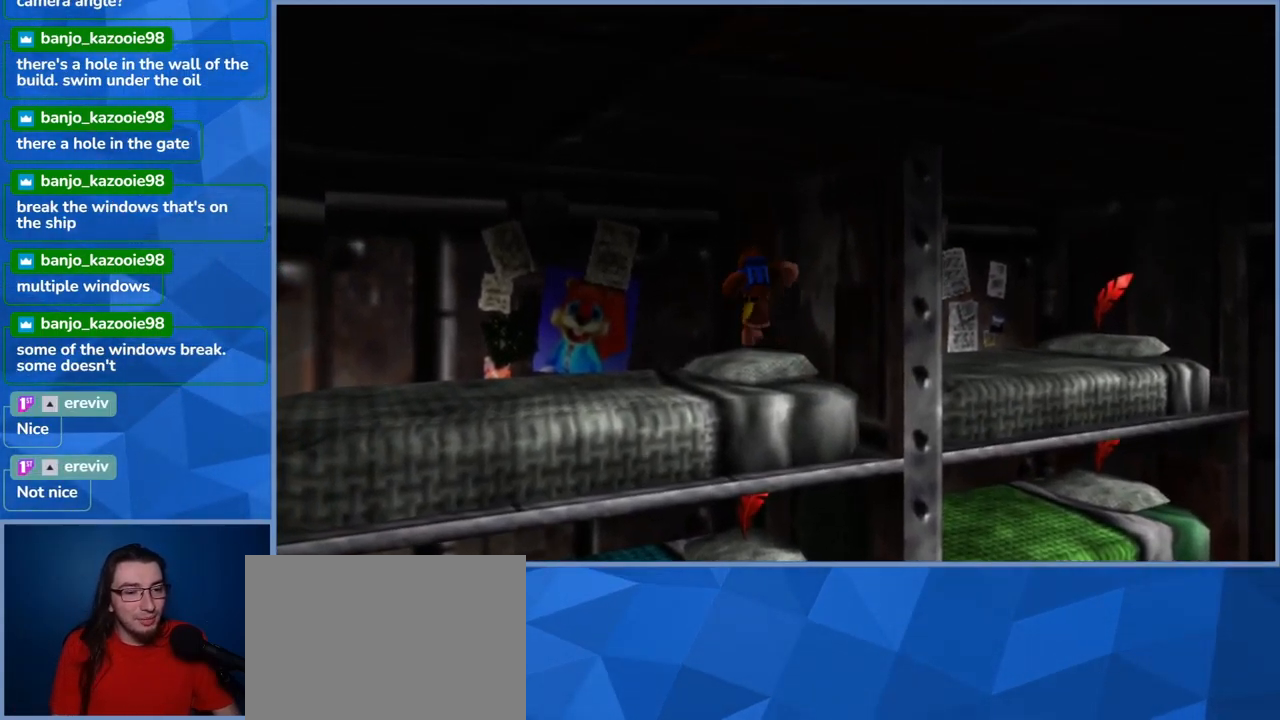
{"buttons": [], "left_stick": "down", "right_stick": "center", "events": [[166, "left_stick", "down"]]}
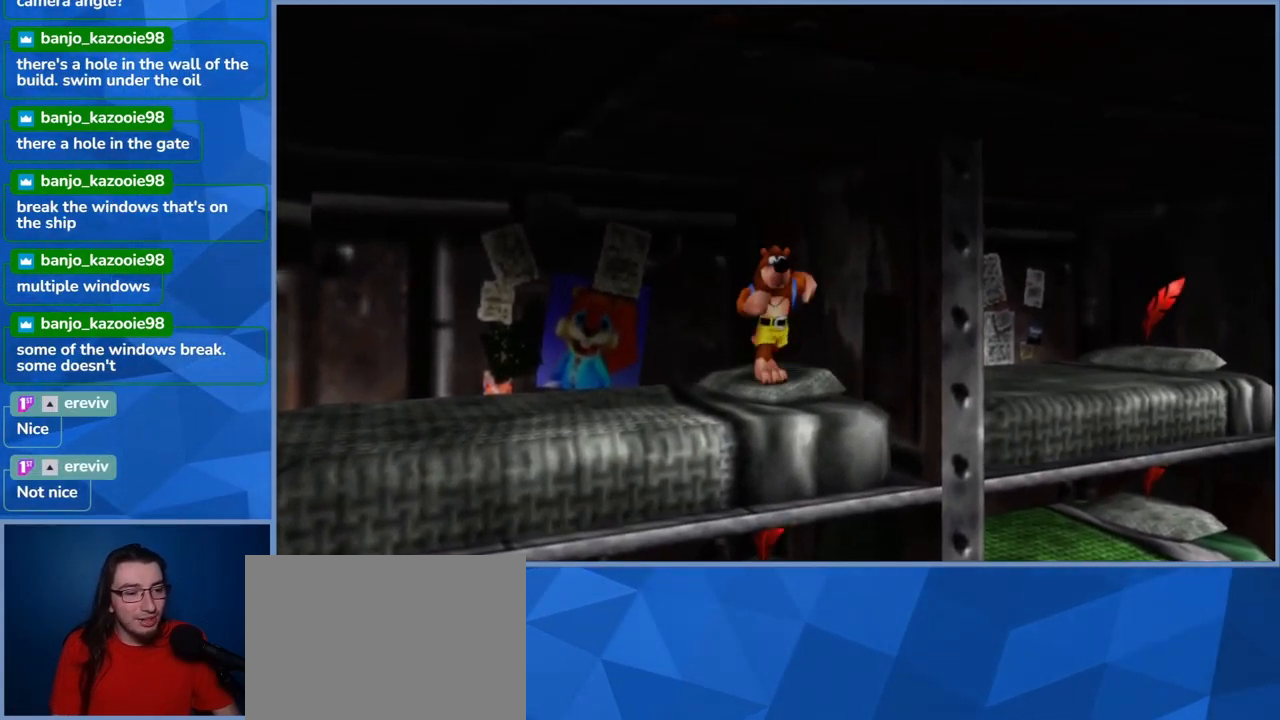
{"buttons": ["A"], "left_stick": "up-right", "right_stick": "center", "events": [[283, "A", "down"], [300, "left_stick", "right"], [450, "left_stick", "up-right"]]}
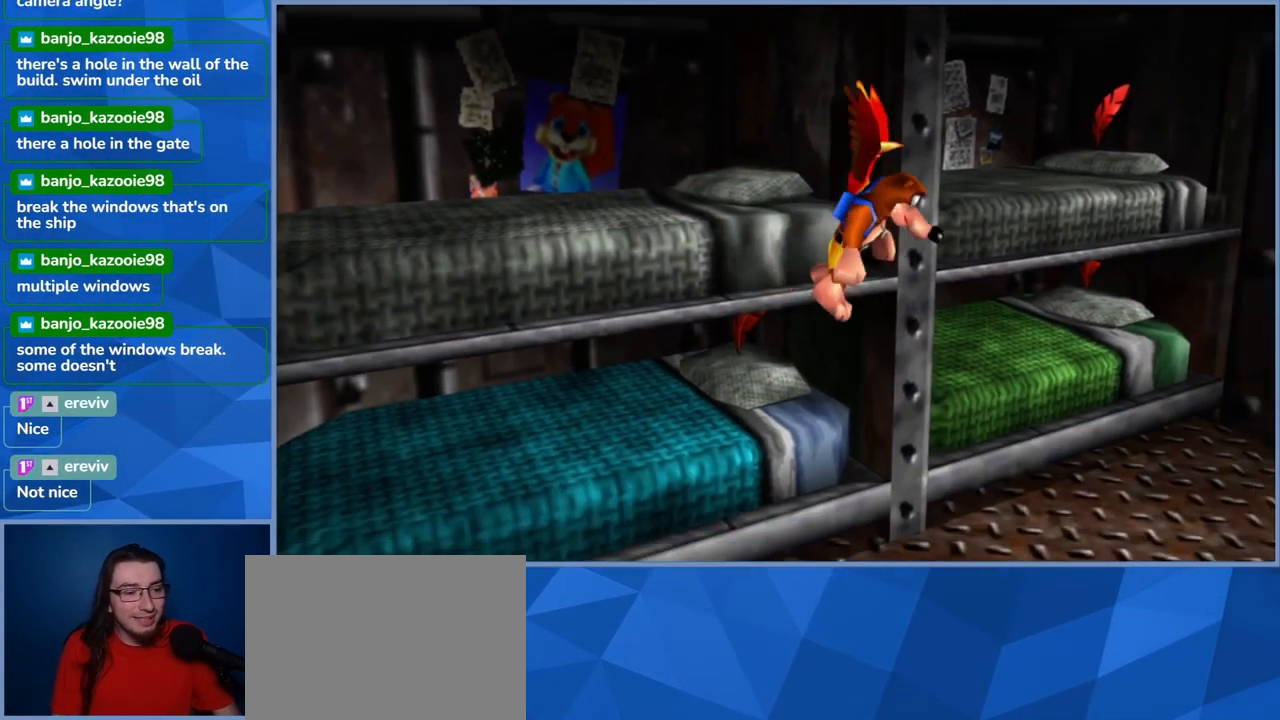
{"buttons": ["A"], "left_stick": "up", "right_stick": "center", "events": [[183, "left_stick", "up"]]}
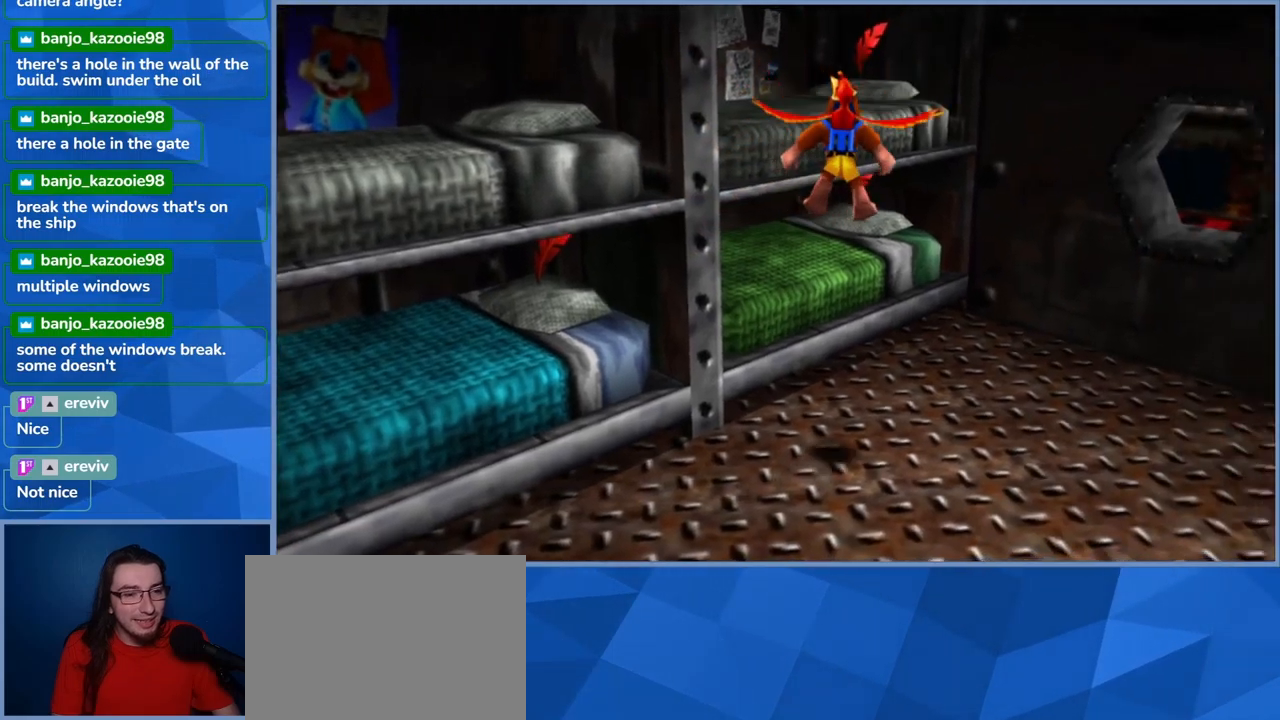
{"buttons": [], "left_stick": "up", "right_stick": "left", "events": [[300, "A", "up"], [500, "right_stick", "left"]]}
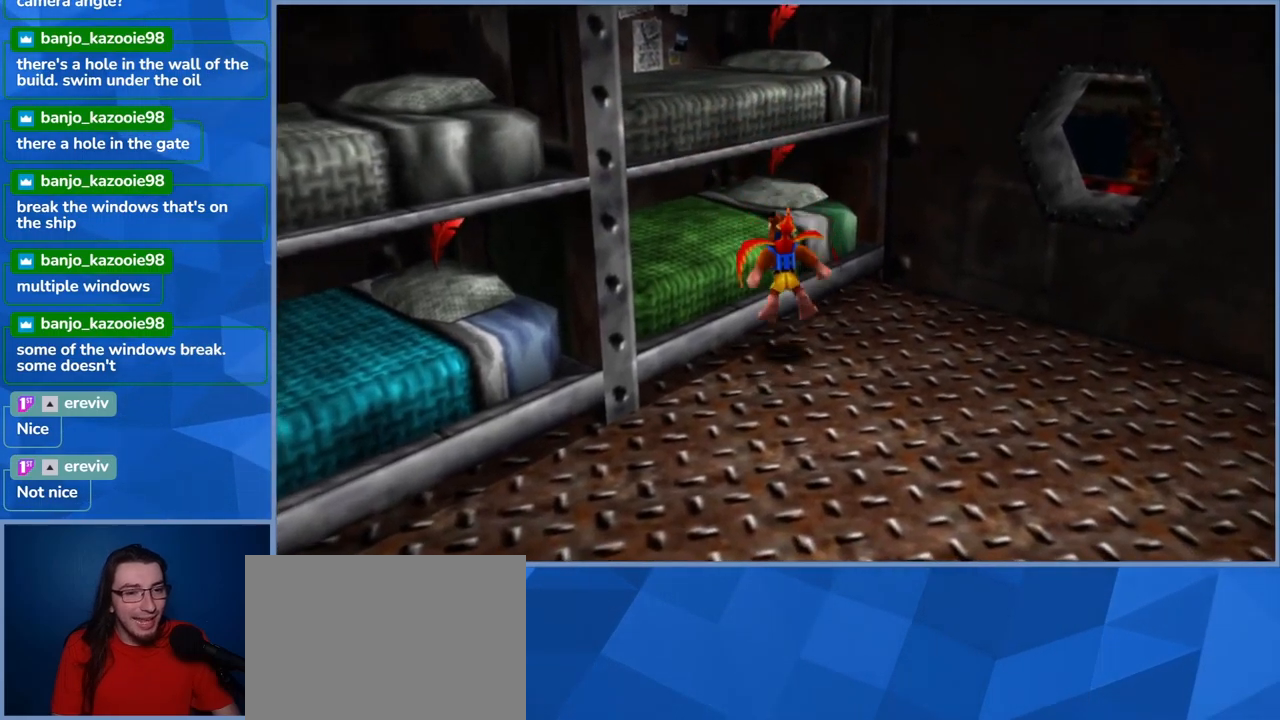
{"buttons": [], "left_stick": "center", "right_stick": "center", "events": [[200, "left_stick", "center"], [317, "right_stick", "center"]]}
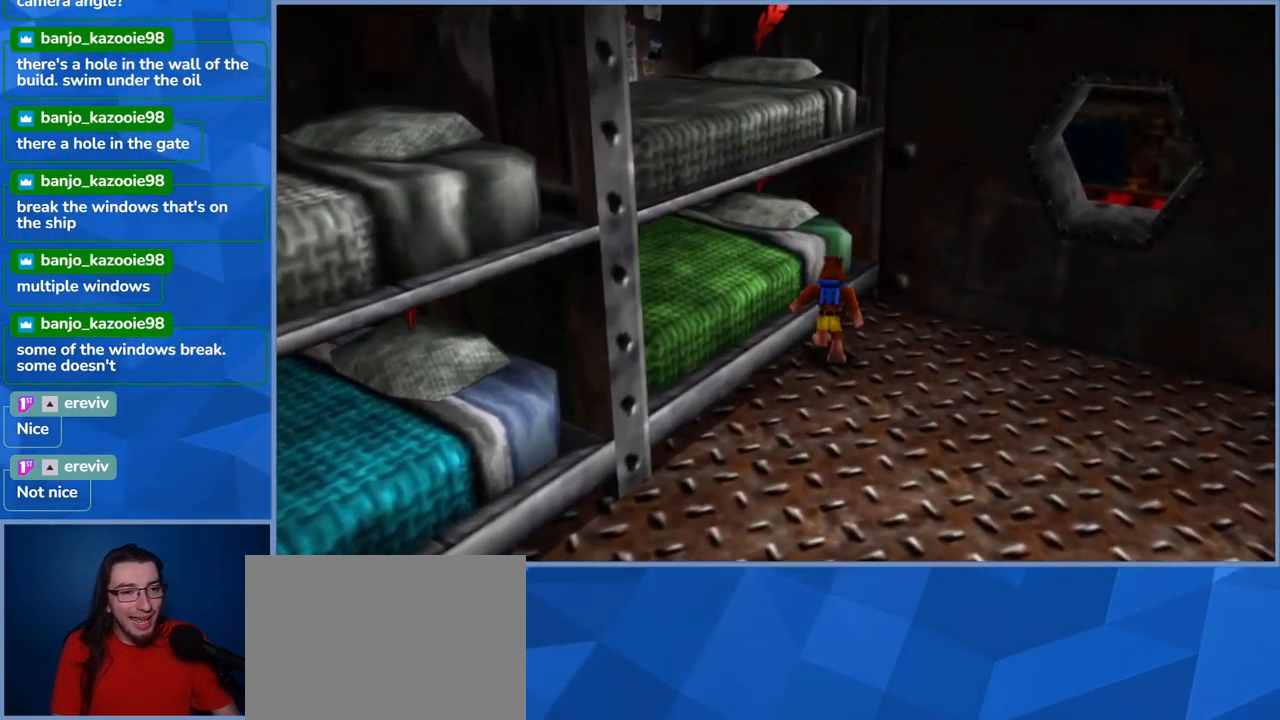
{"buttons": [], "left_stick": "left", "right_stick": "center", "events": [[467, "left_stick", "left"]]}
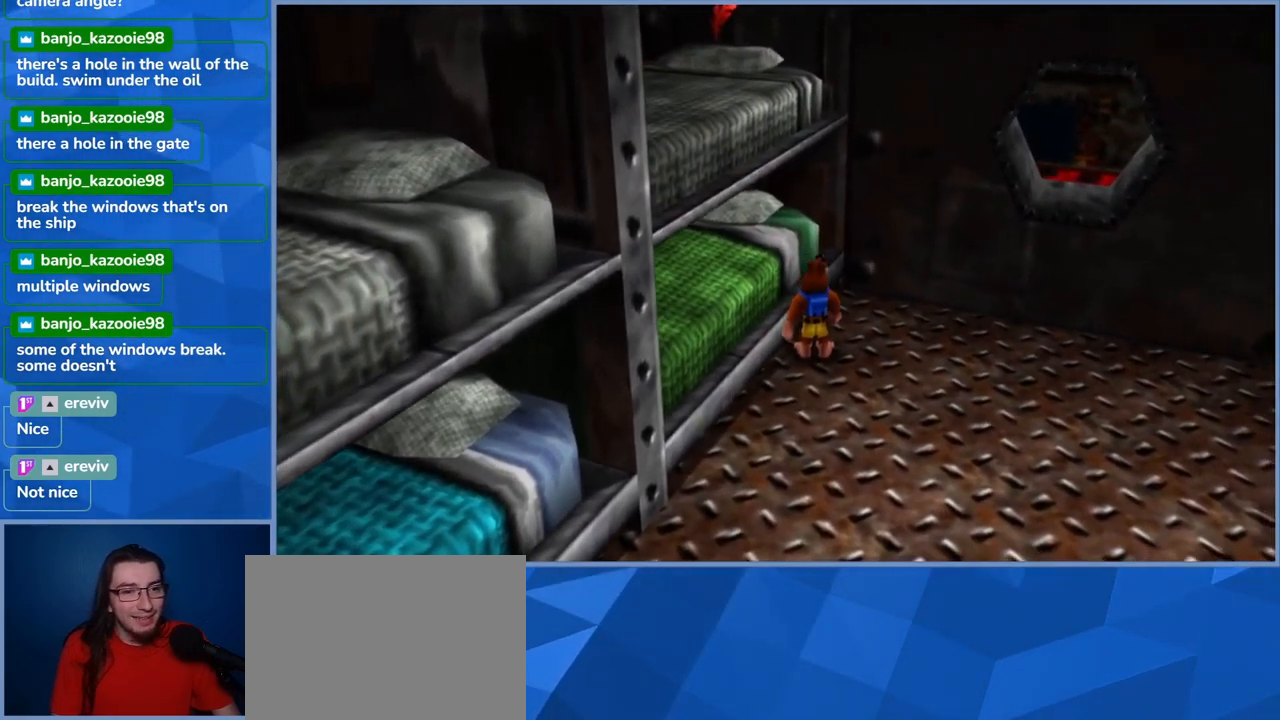
{"buttons": [], "left_stick": "up-left", "right_stick": "center", "events": [[17, "left_stick", "up-left"]]}